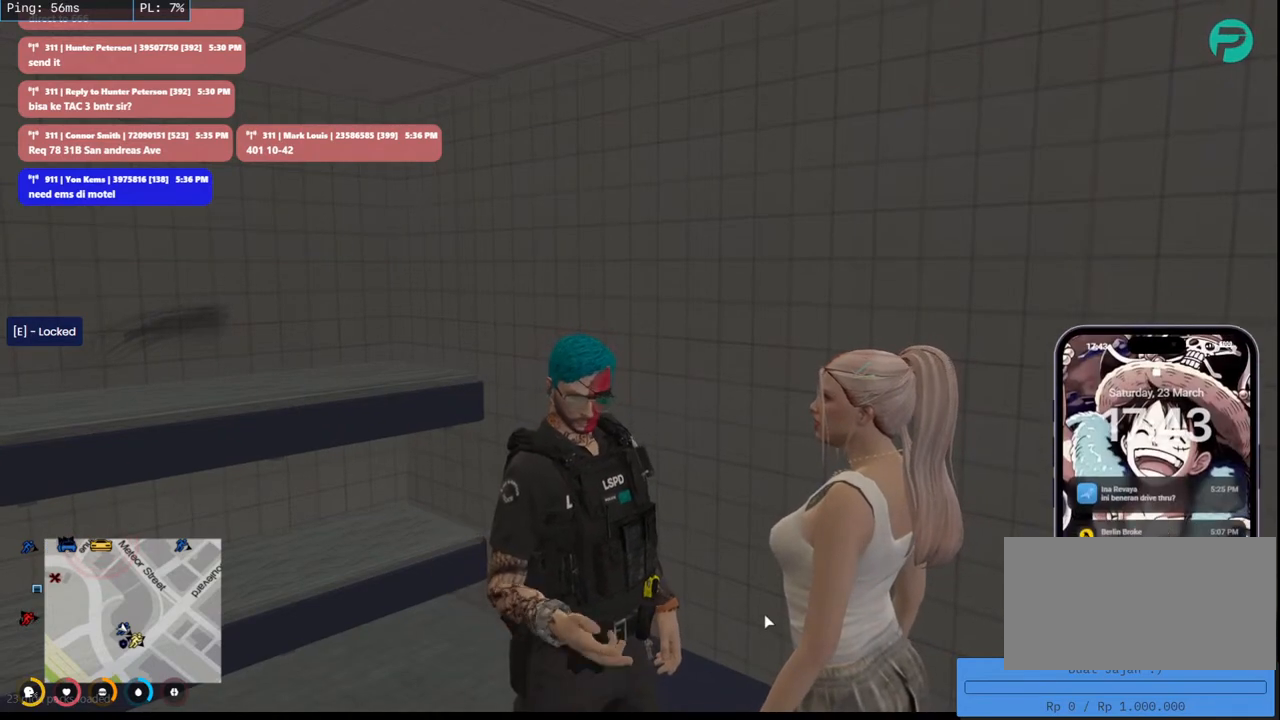
Gameplay with keyboard and mouse; each line is a JSON object with the keys and mouse buttons held at the frame after it. "events" lists presses ("down") and releases ("up") of "a", "ctrl", "d", "e", "q", "s", "shift", "space", "w", "mouse_left", "mouse_wheel", "mouse_right", "mouse_mb4" and "mouse_mb5" between this image and that frame as [ms after this image, input, new state], when the widget could be followed in between. "mouse_left", "mouse_wheel", "mouse_right", "mouse_mb4", "mouse_mb5" = the "left", "wheel", "right", "mb4", "mb5" buttons of the "mouse" list. No other keys are recorded. "wheel" means that the mouse wheel is clicked or scrolled. Mouse movement is not recorded.
{"keys": [], "mouse": [], "events": [[116, "mouse_mb4", "up"]]}
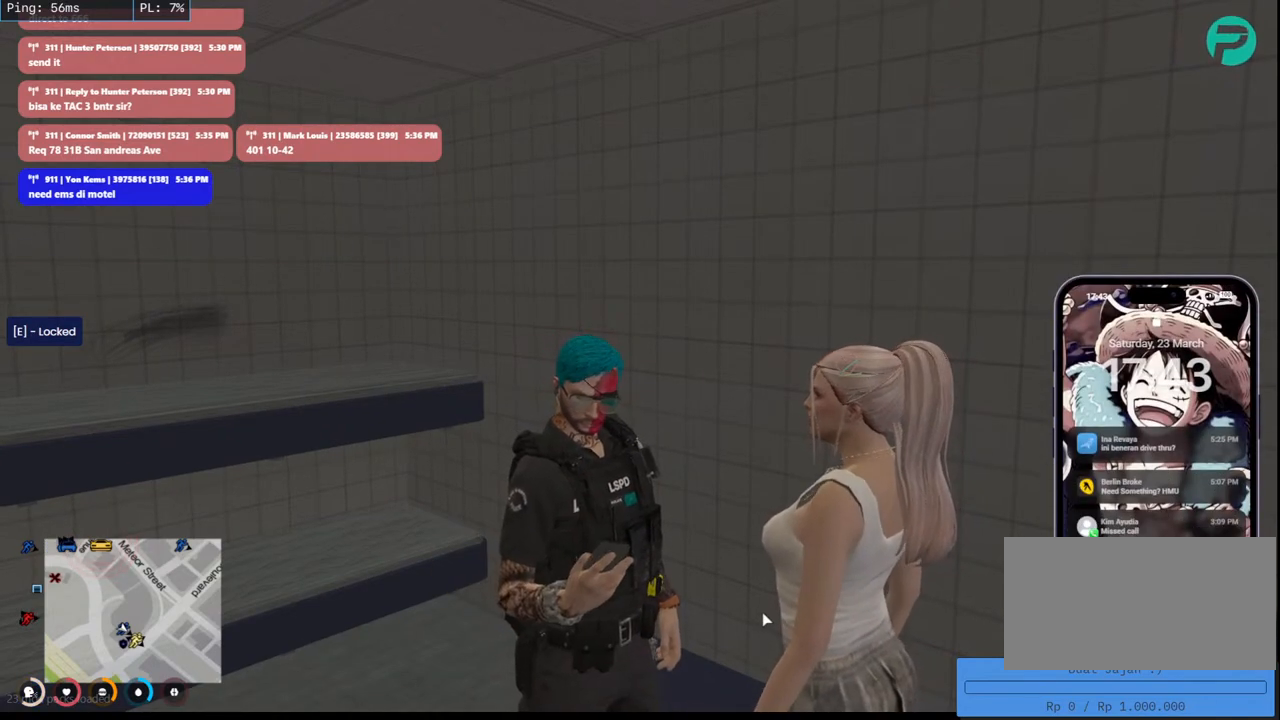
{"keys": [], "mouse": [], "events": []}
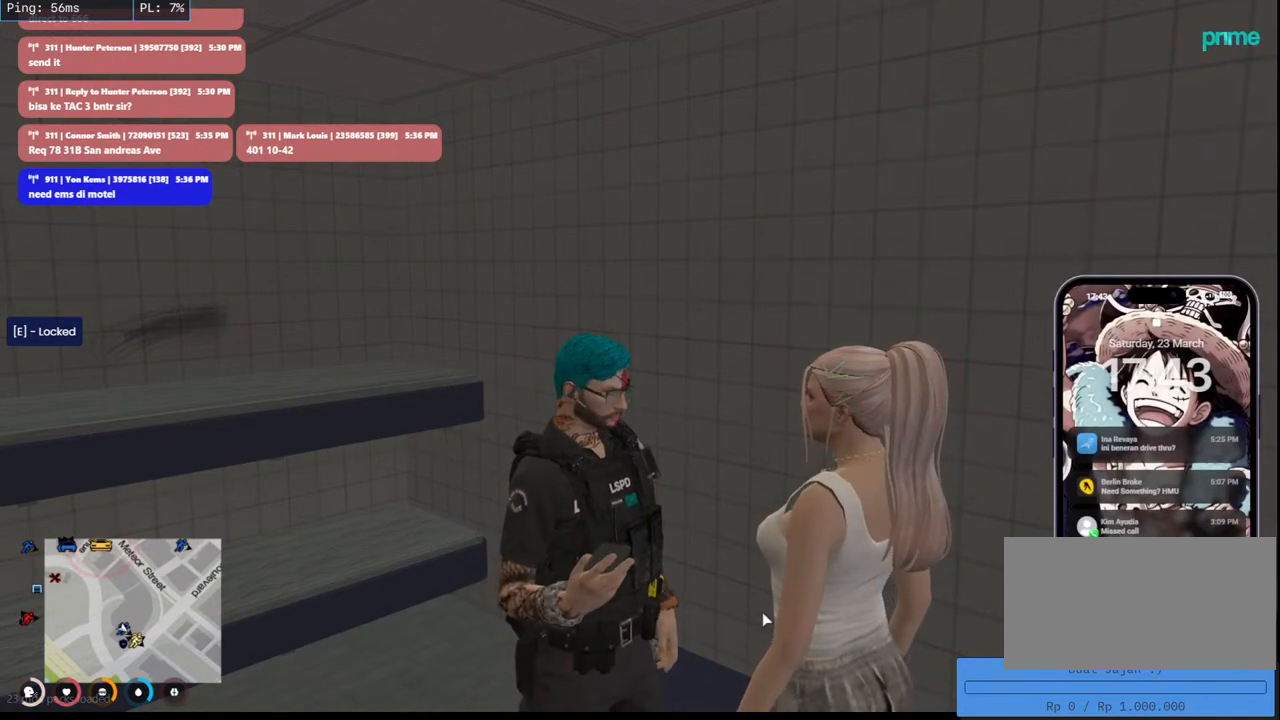
{"keys": [], "mouse": [], "events": []}
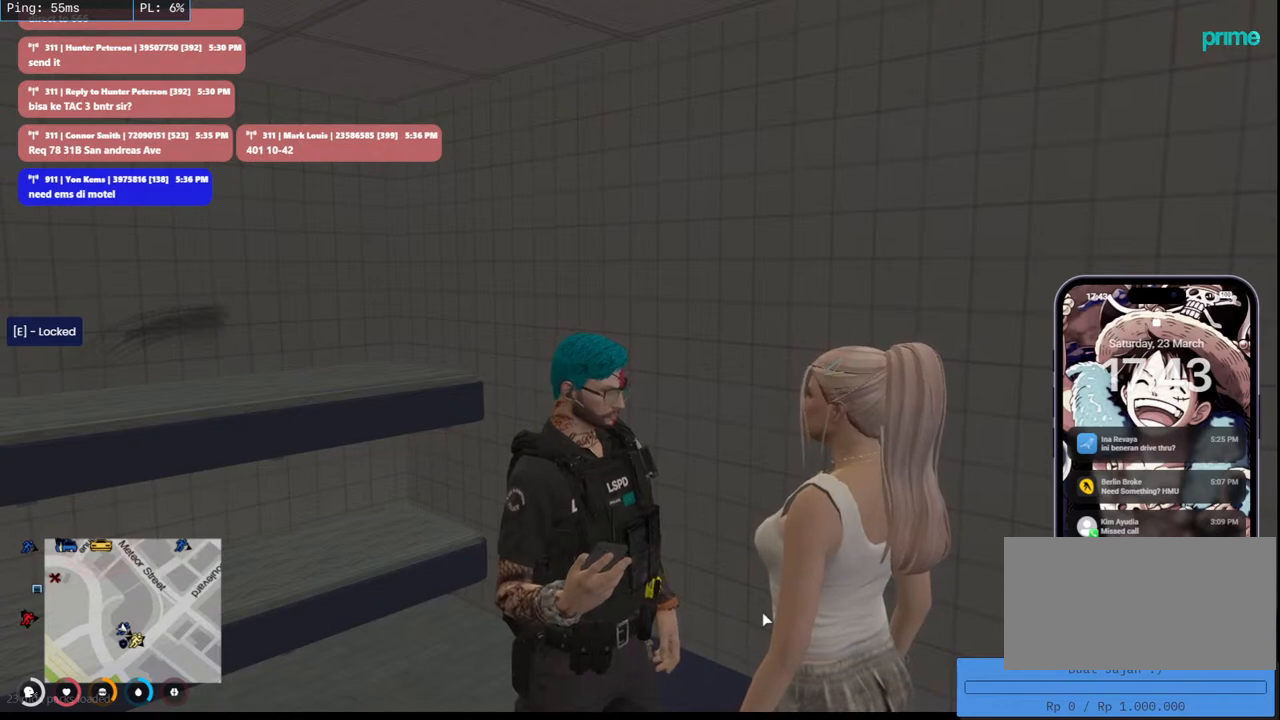
{"keys": [], "mouse": [], "events": []}
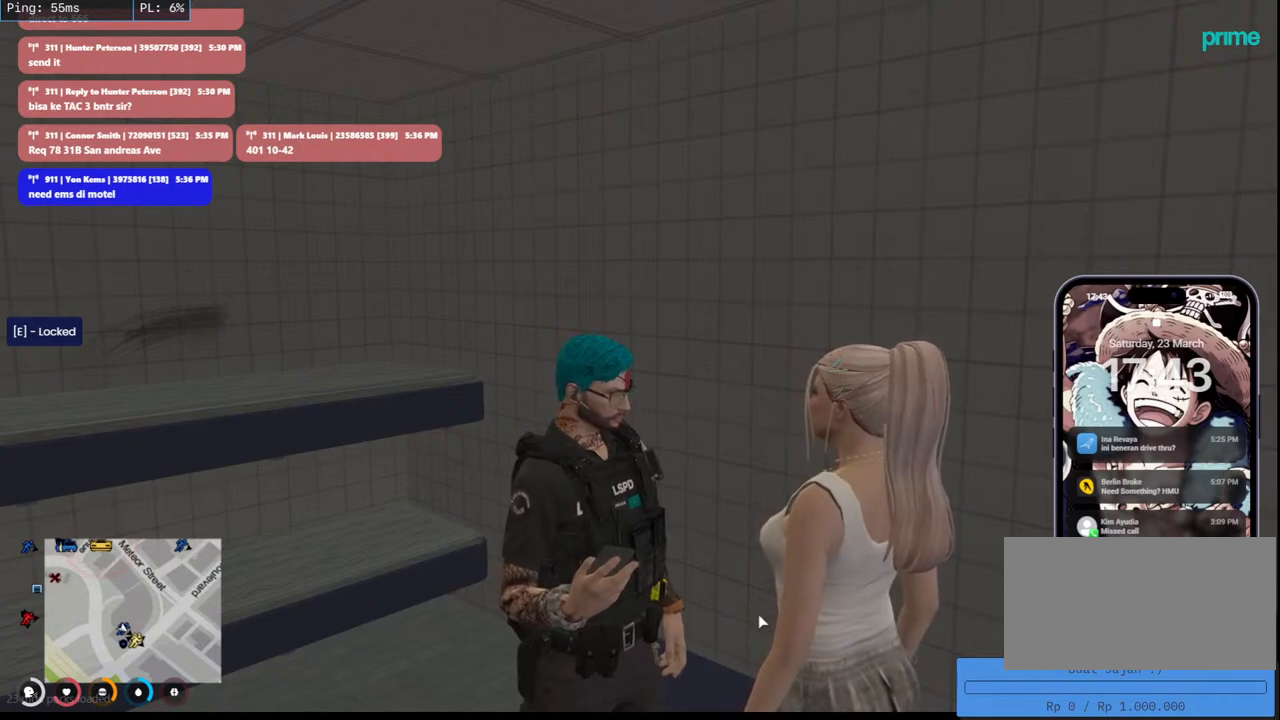
{"keys": [], "mouse": [], "events": []}
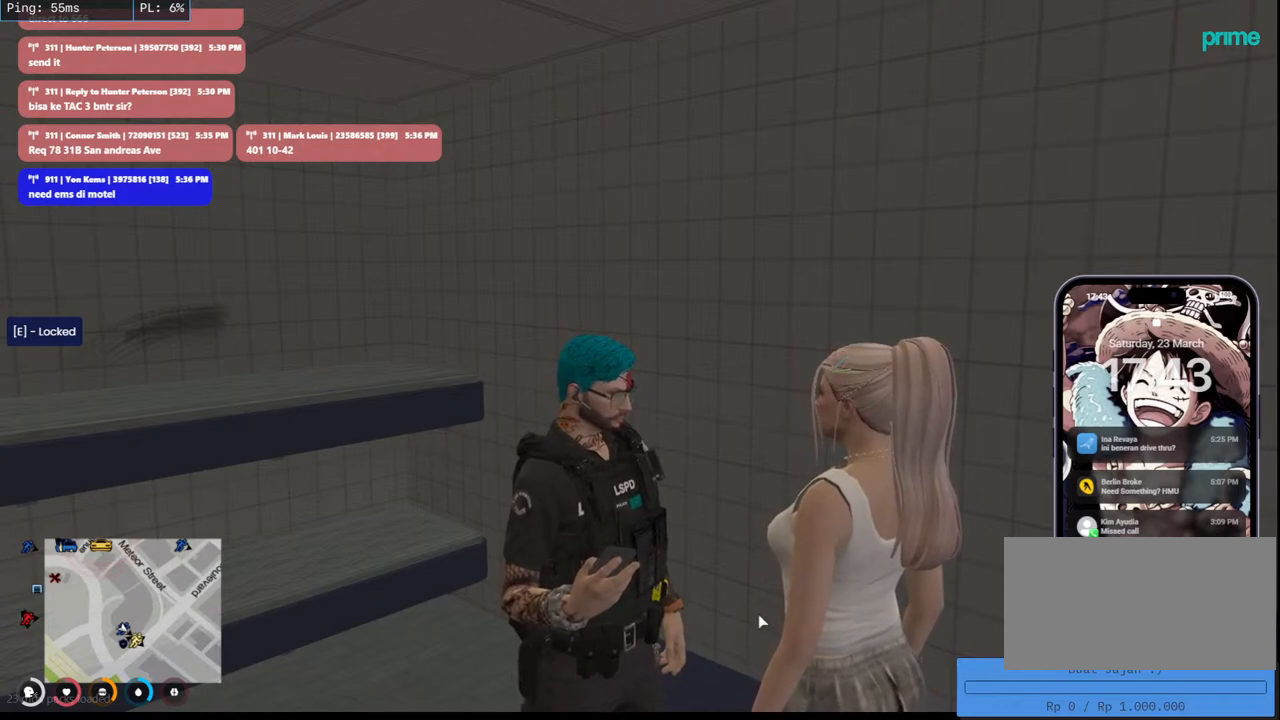
{"keys": [], "mouse": [], "events": []}
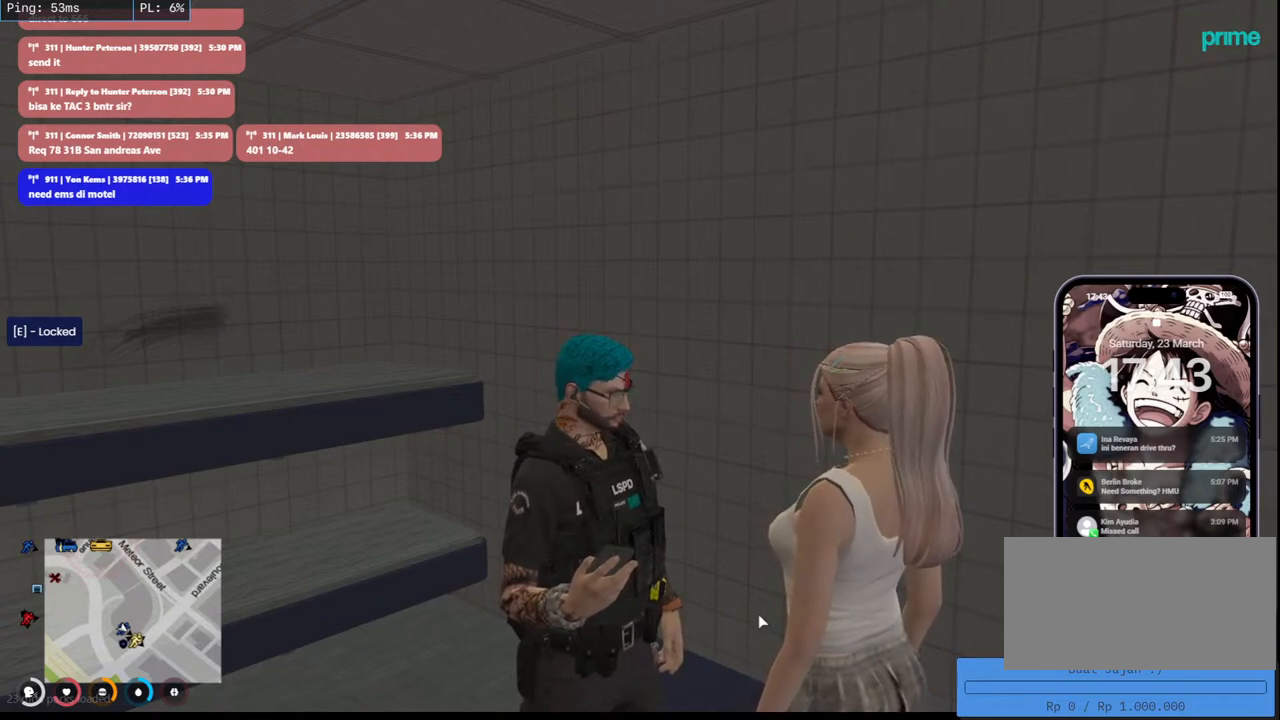
{"keys": [], "mouse": [], "events": []}
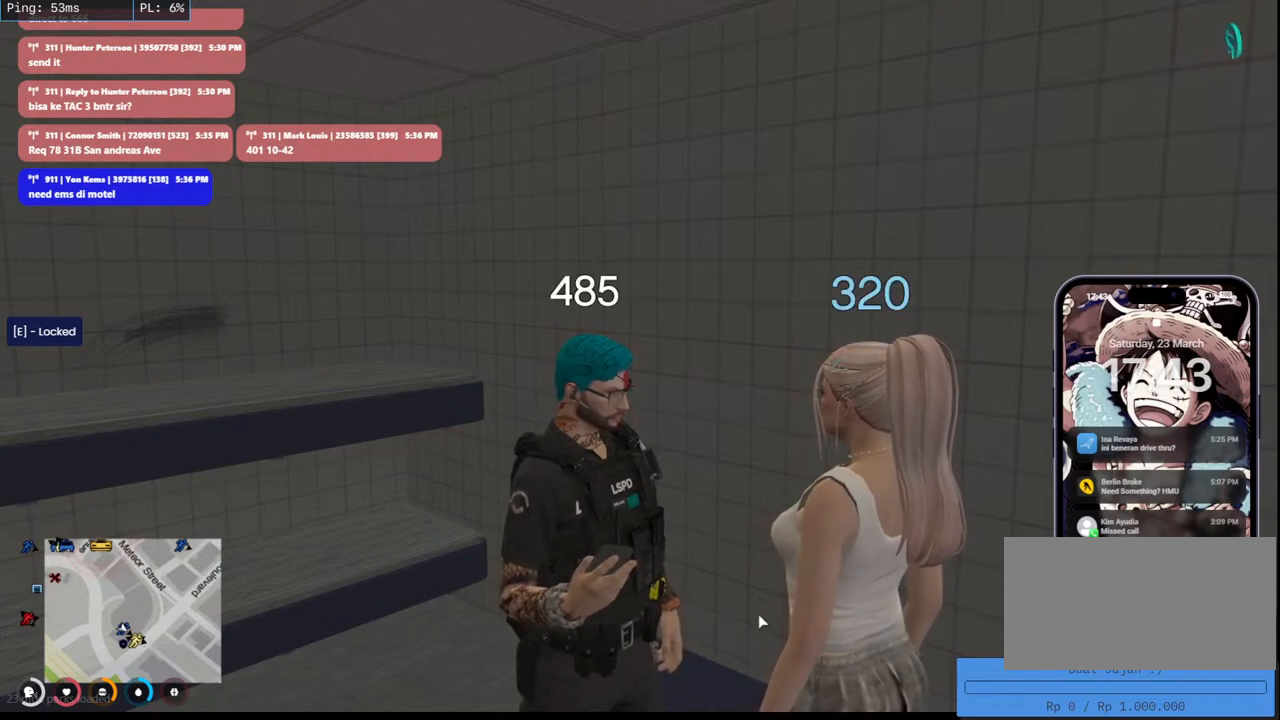
{"keys": [], "mouse": [], "events": []}
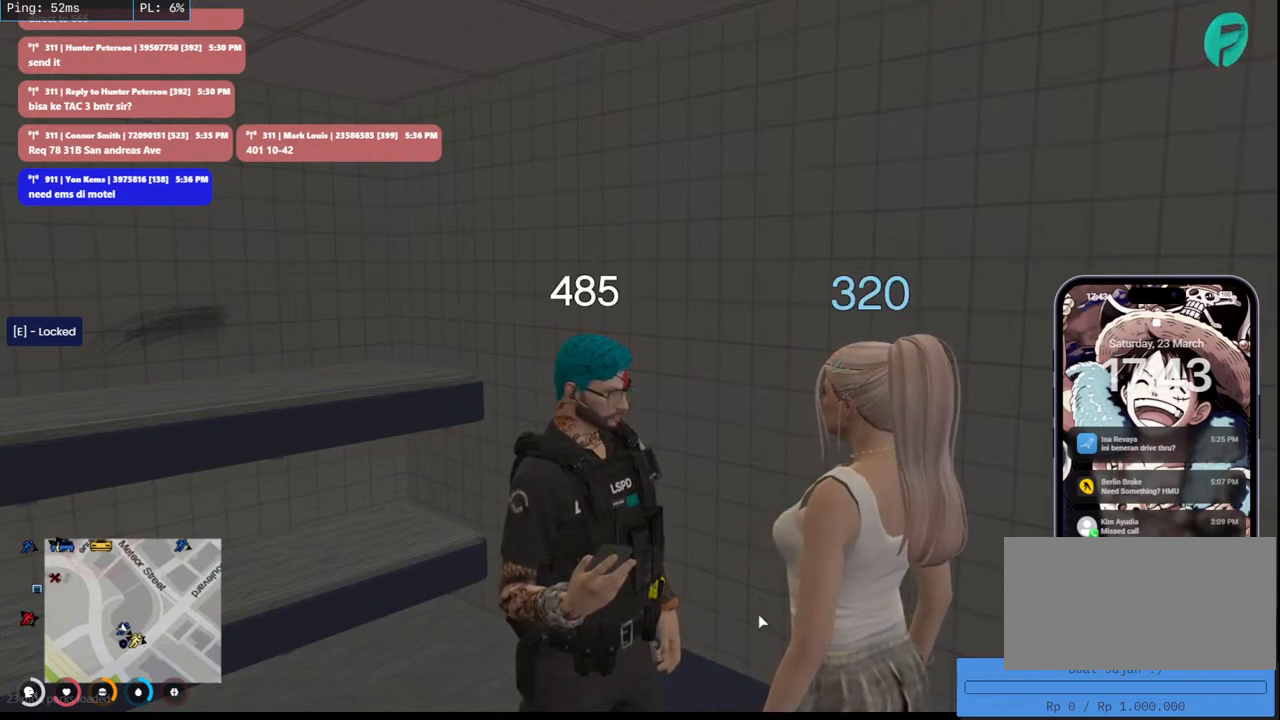
{"keys": [], "mouse": [], "events": []}
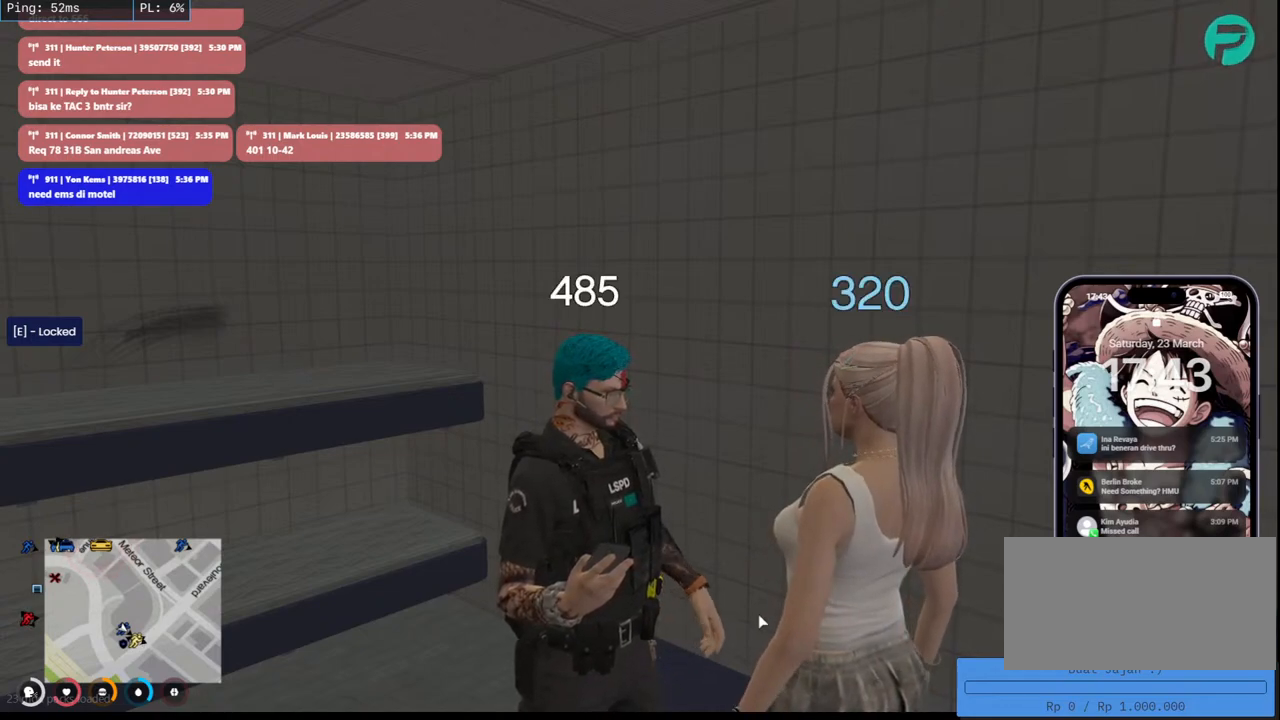
{"keys": [], "mouse": [], "events": []}
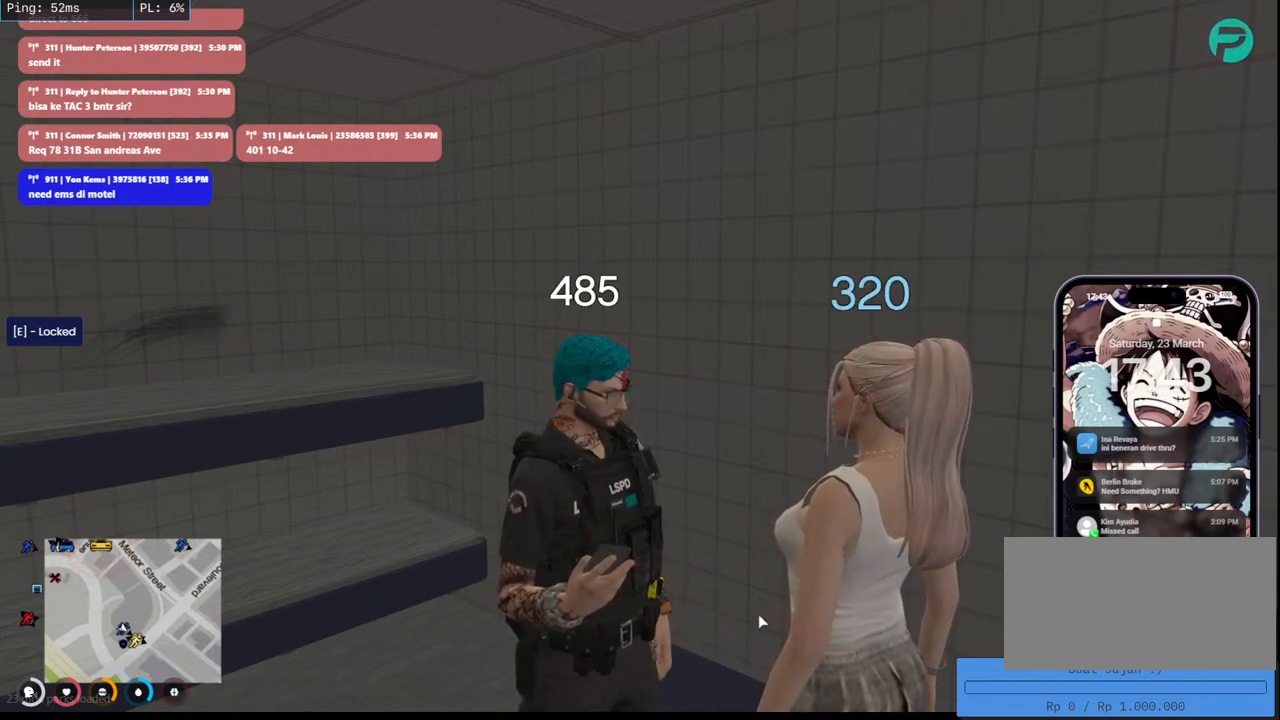
{"keys": [], "mouse": [], "events": []}
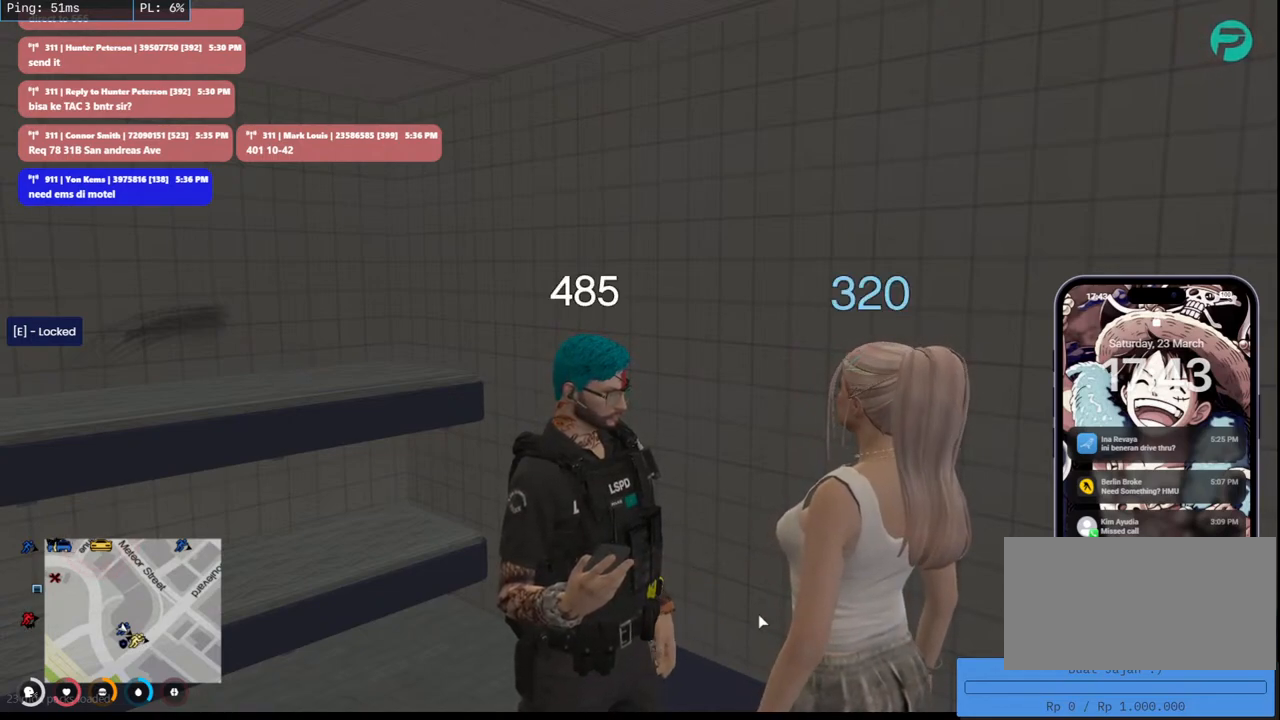
{"keys": [], "mouse": ["mb4"], "events": [[150, "mouse_mb4", "down"]]}
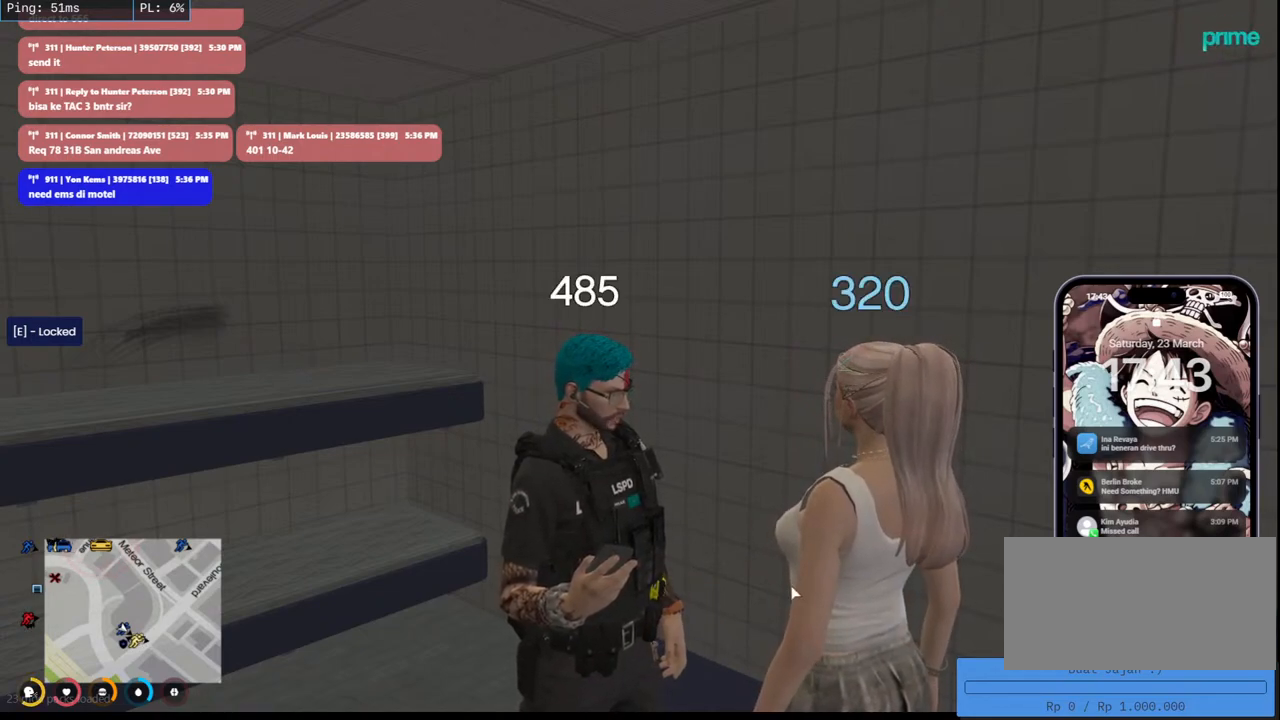
{"keys": [], "mouse": ["mb4"], "events": []}
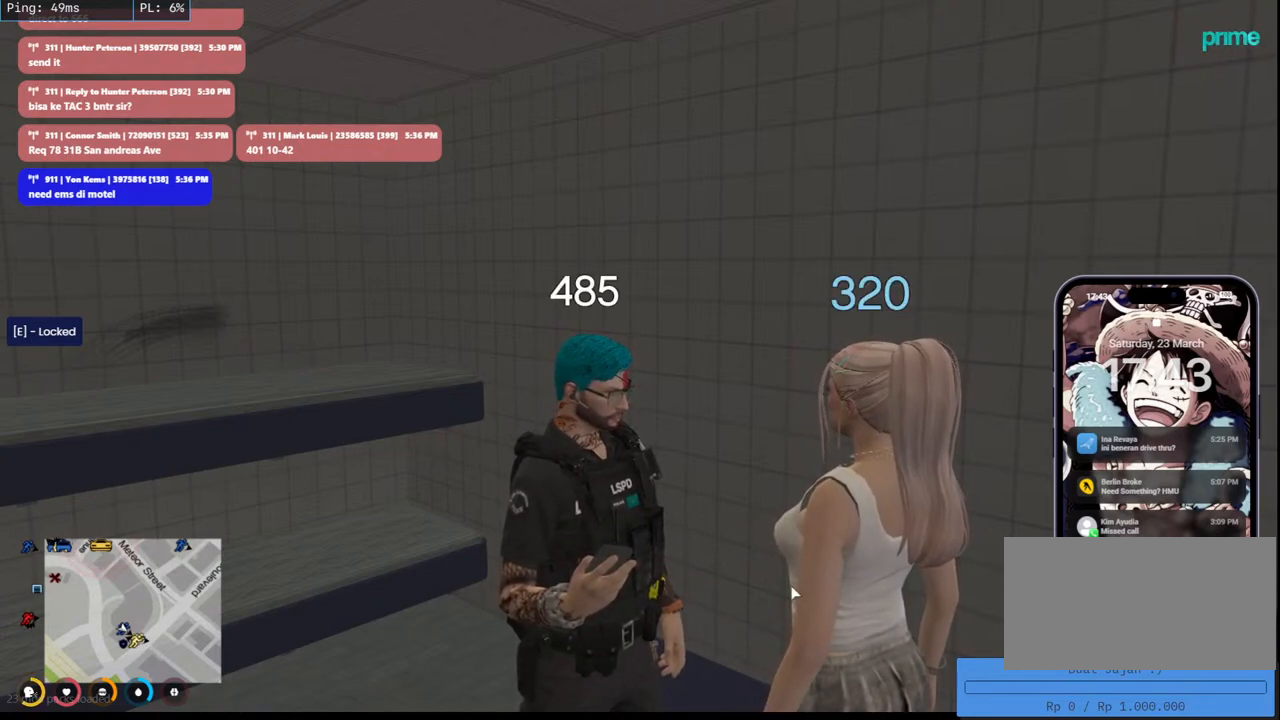
{"keys": [], "mouse": ["mb4"], "events": []}
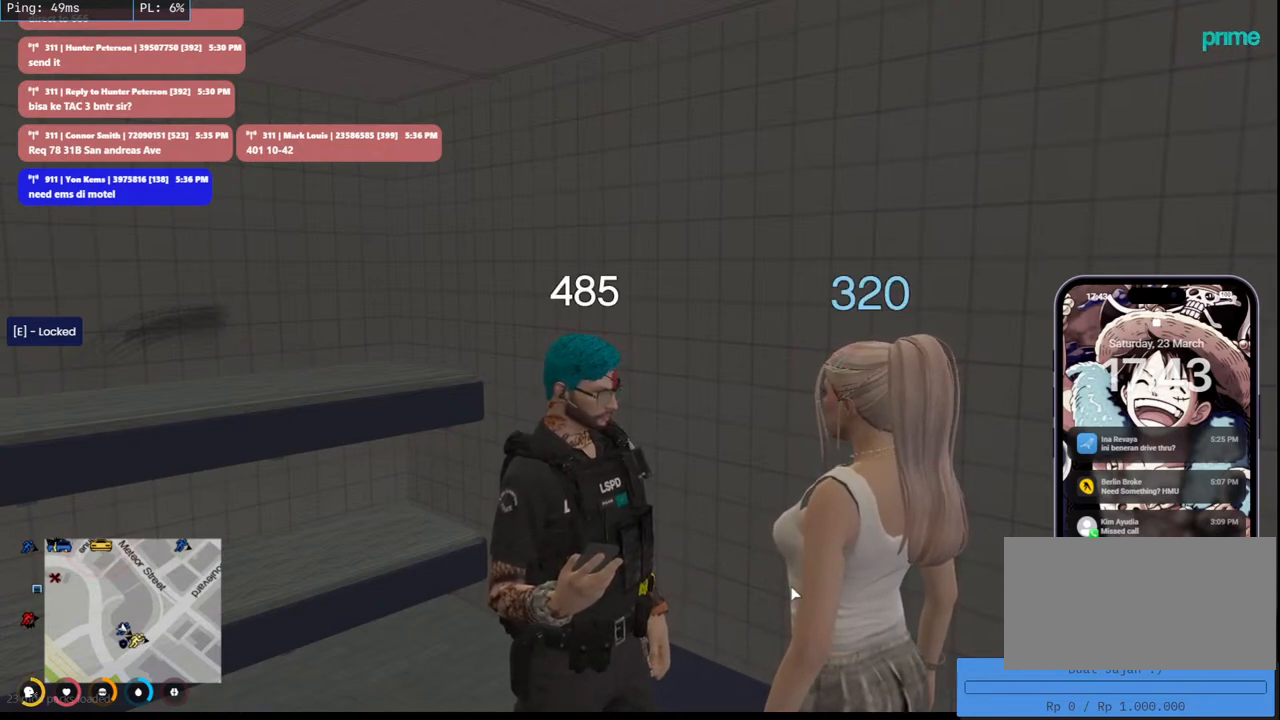
{"keys": [], "mouse": ["mb4"], "events": []}
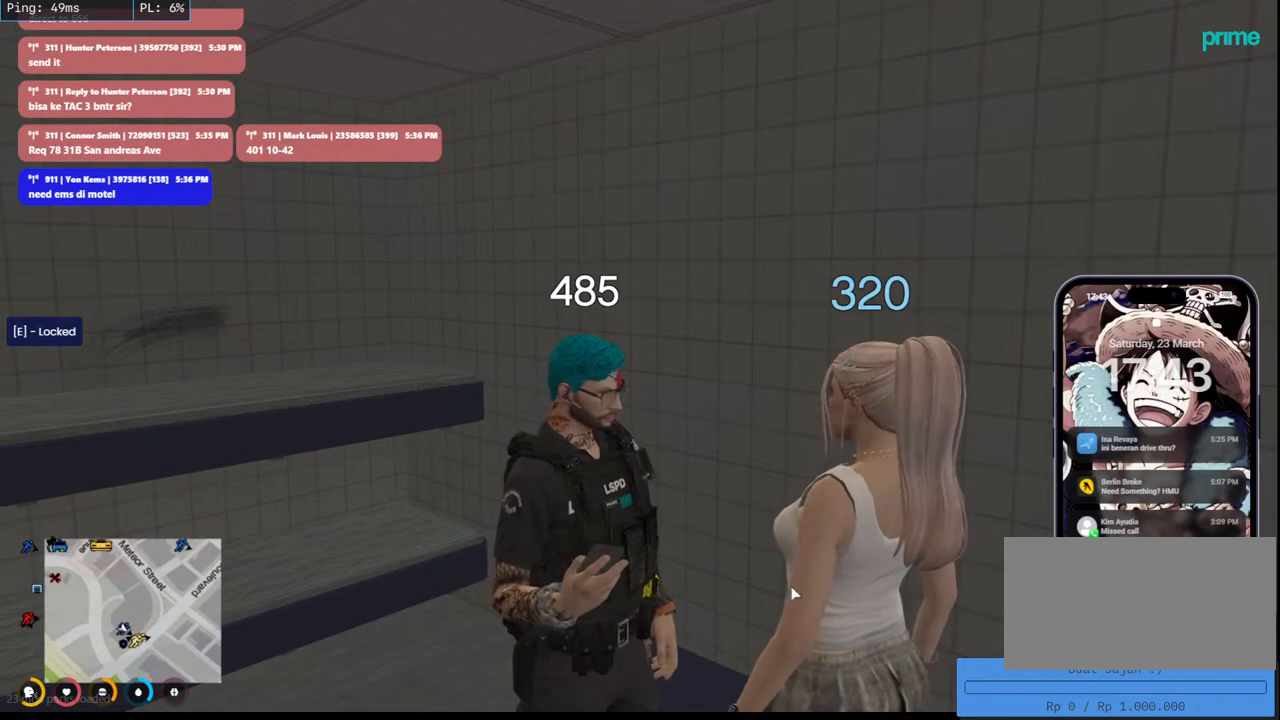
{"keys": [], "mouse": ["mb4"], "events": []}
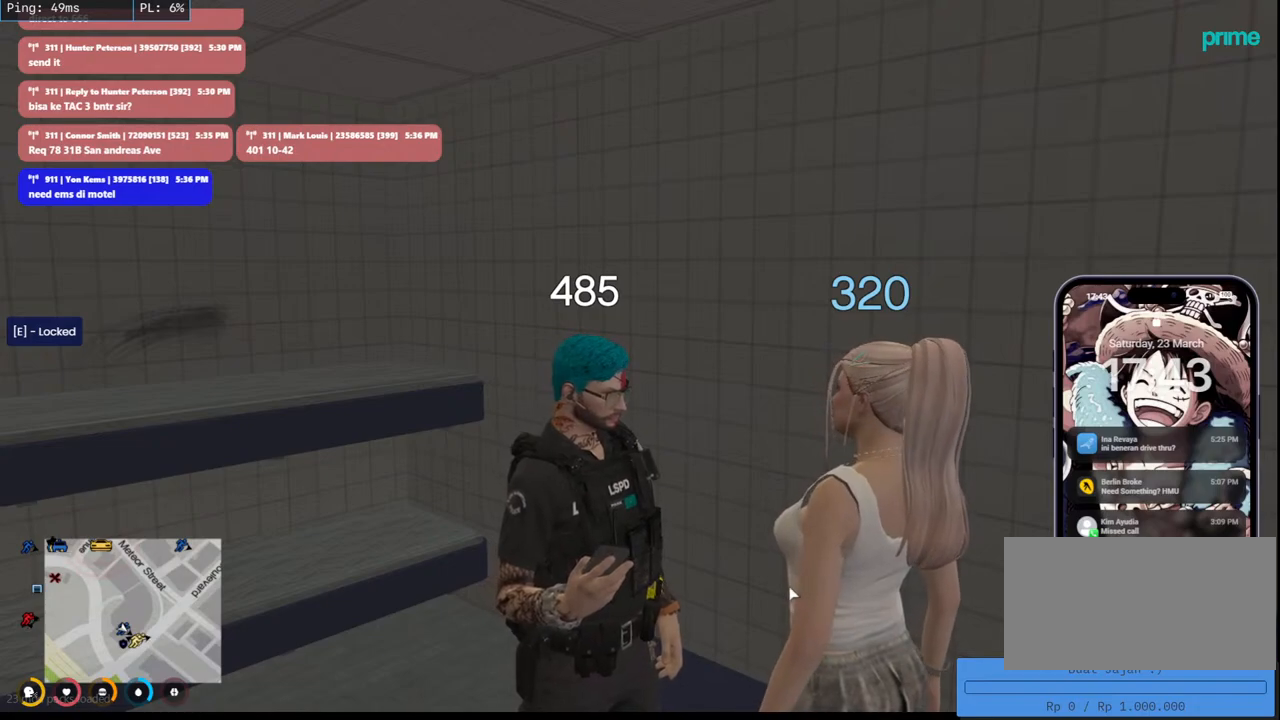
{"keys": [], "mouse": ["mb4"], "events": []}
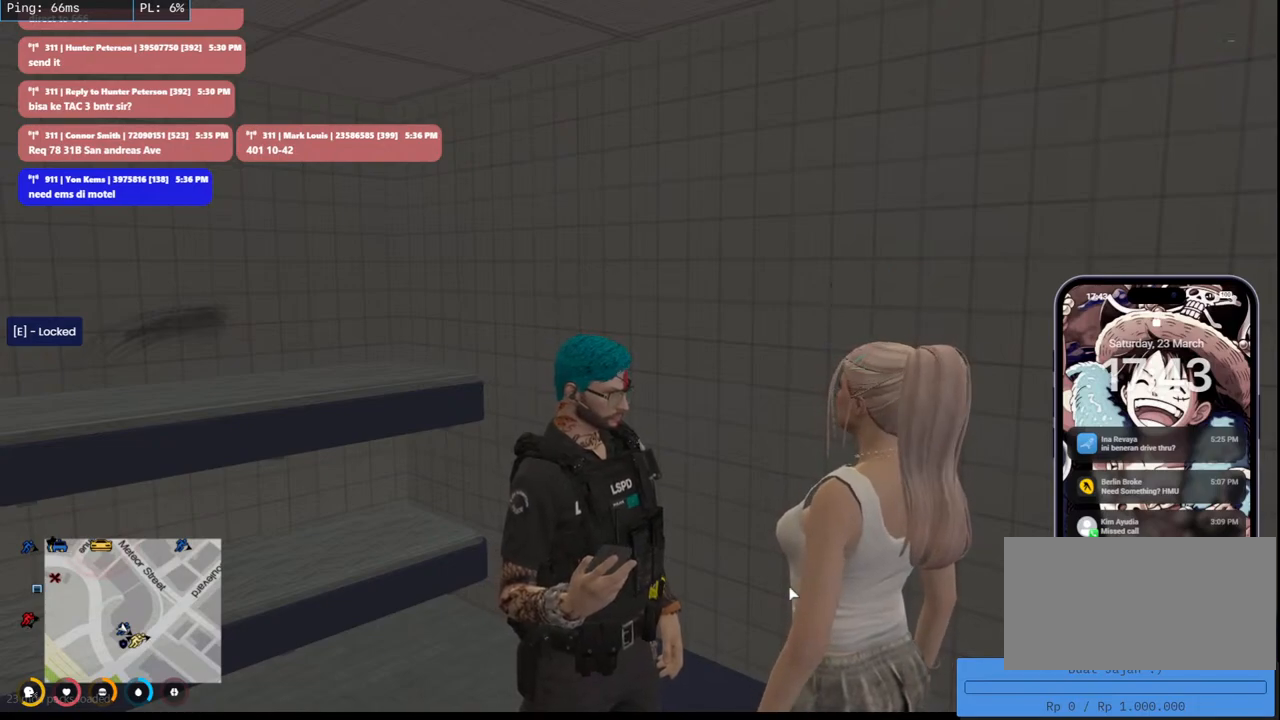
{"keys": [], "mouse": ["mb4"], "events": []}
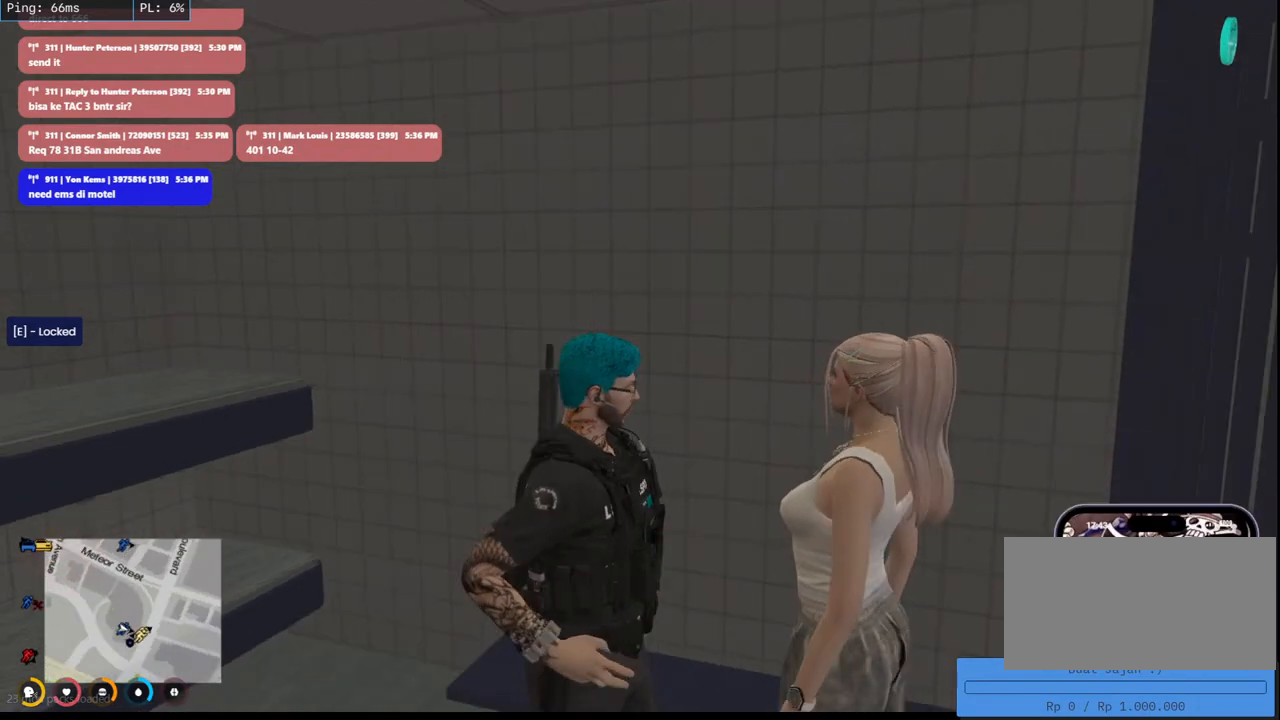
{"keys": [], "mouse": ["mb4"], "events": []}
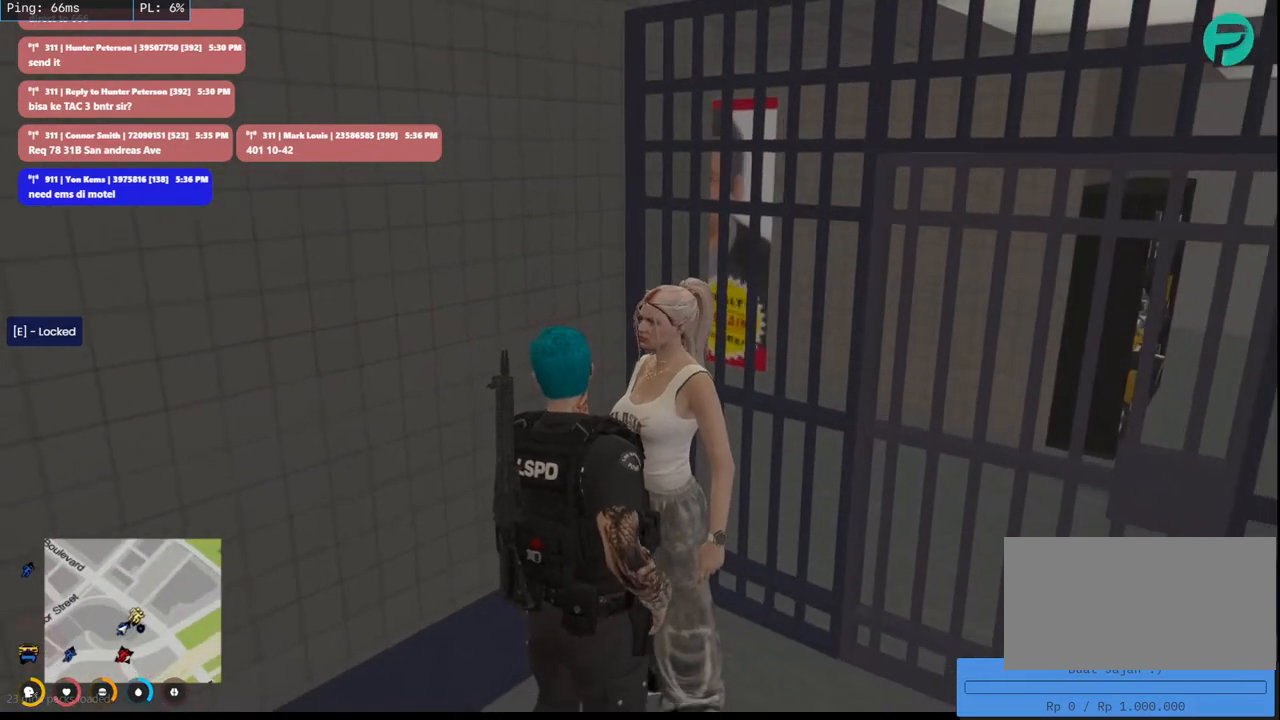
{"keys": [], "mouse": ["mb4"], "events": []}
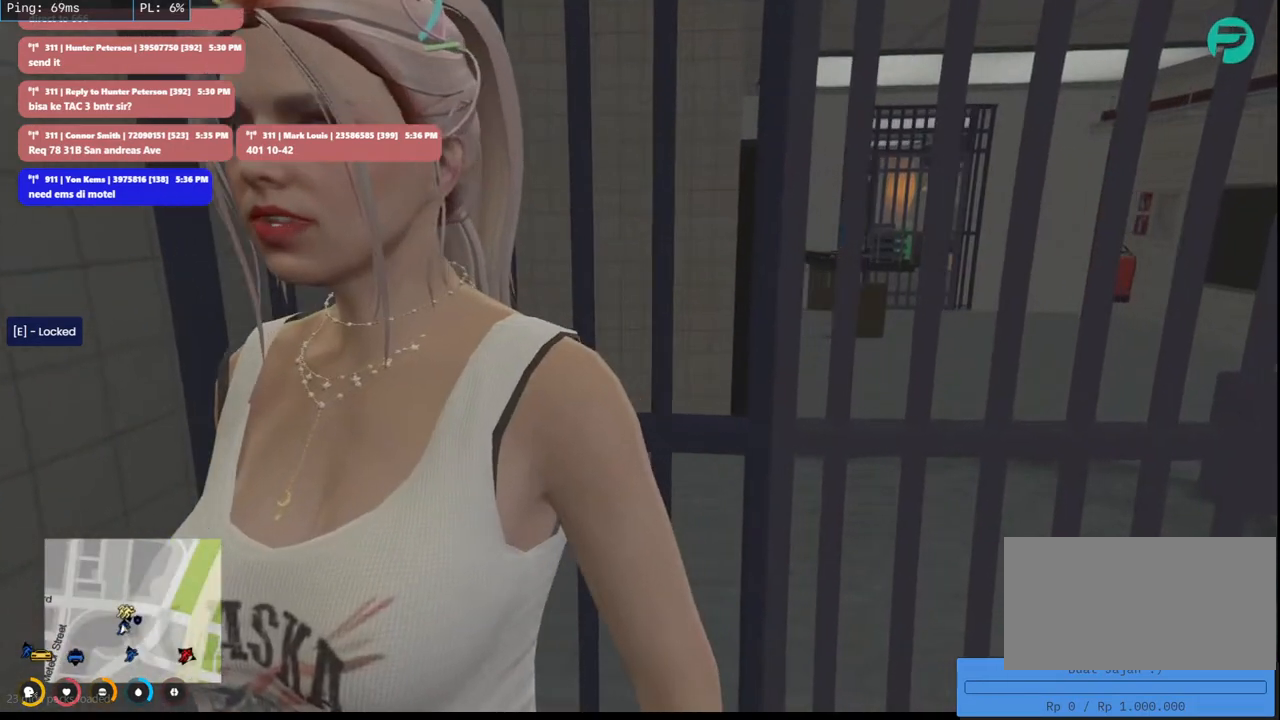
{"keys": ["s"], "mouse": ["mb4"], "events": [[466, "s", "down"]]}
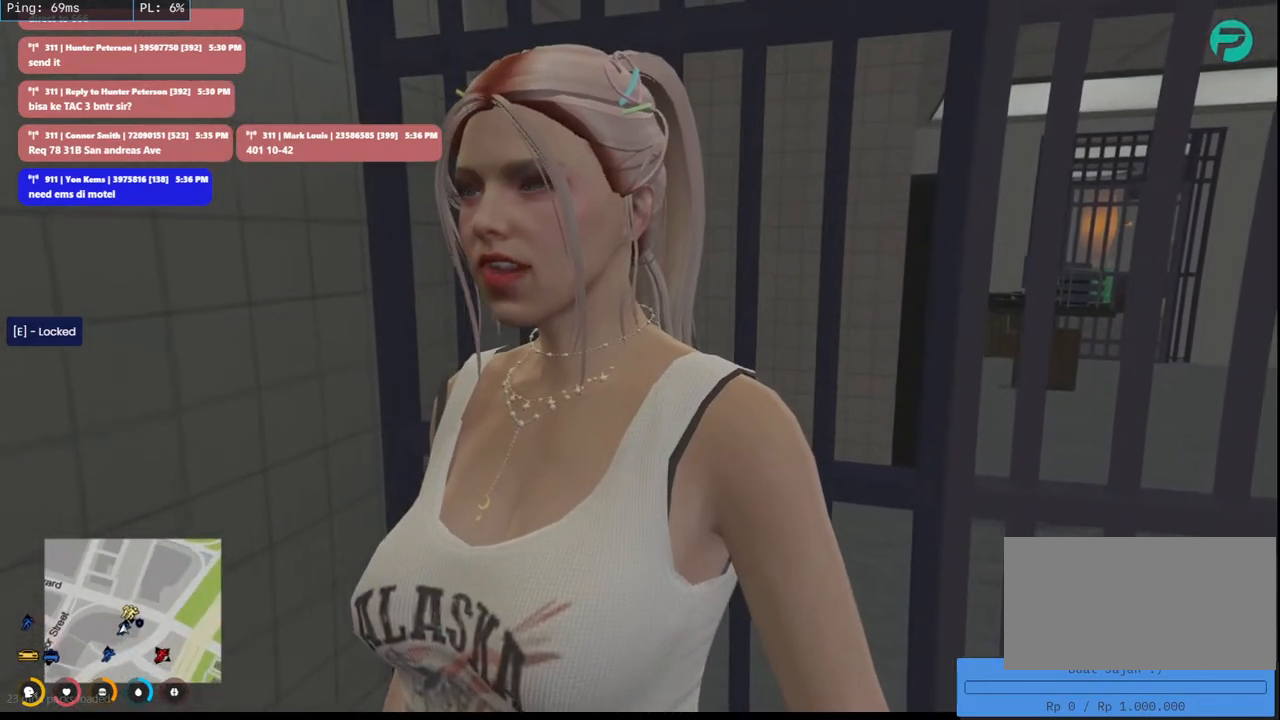
{"keys": [], "mouse": ["mb4"], "events": [[266, "s", "up"]]}
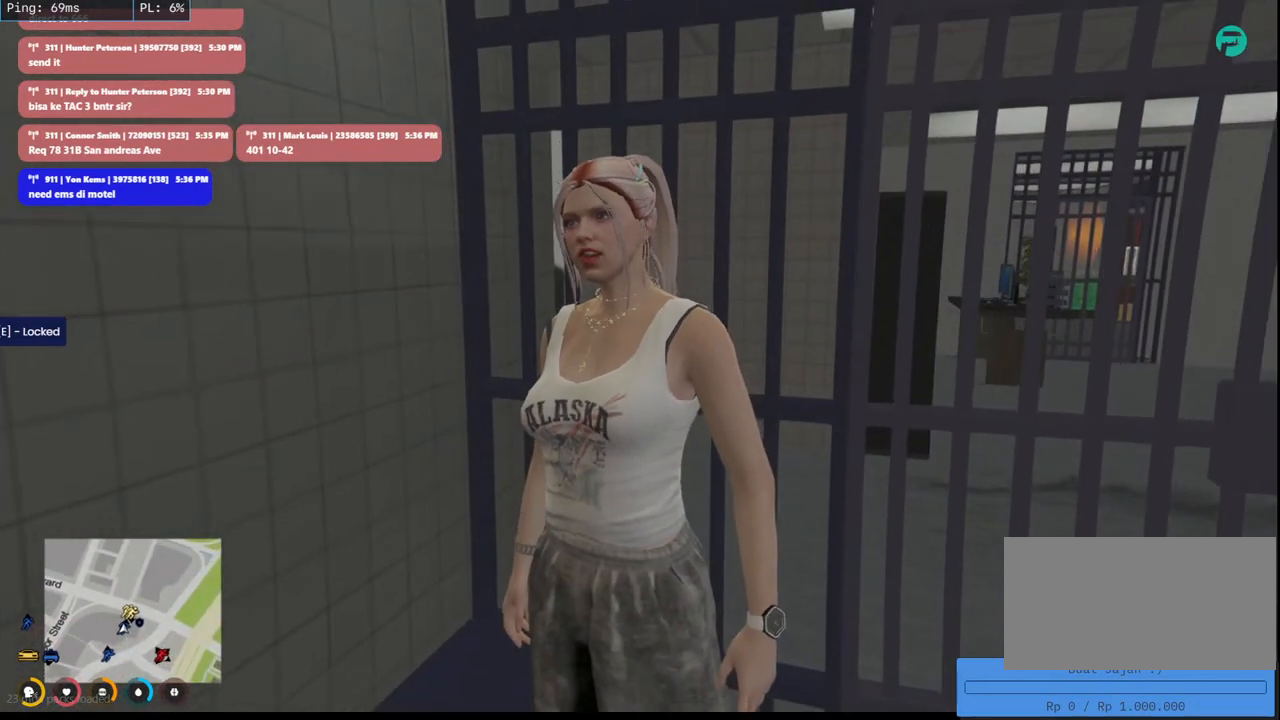
{"keys": [], "mouse": ["mb4"], "events": []}
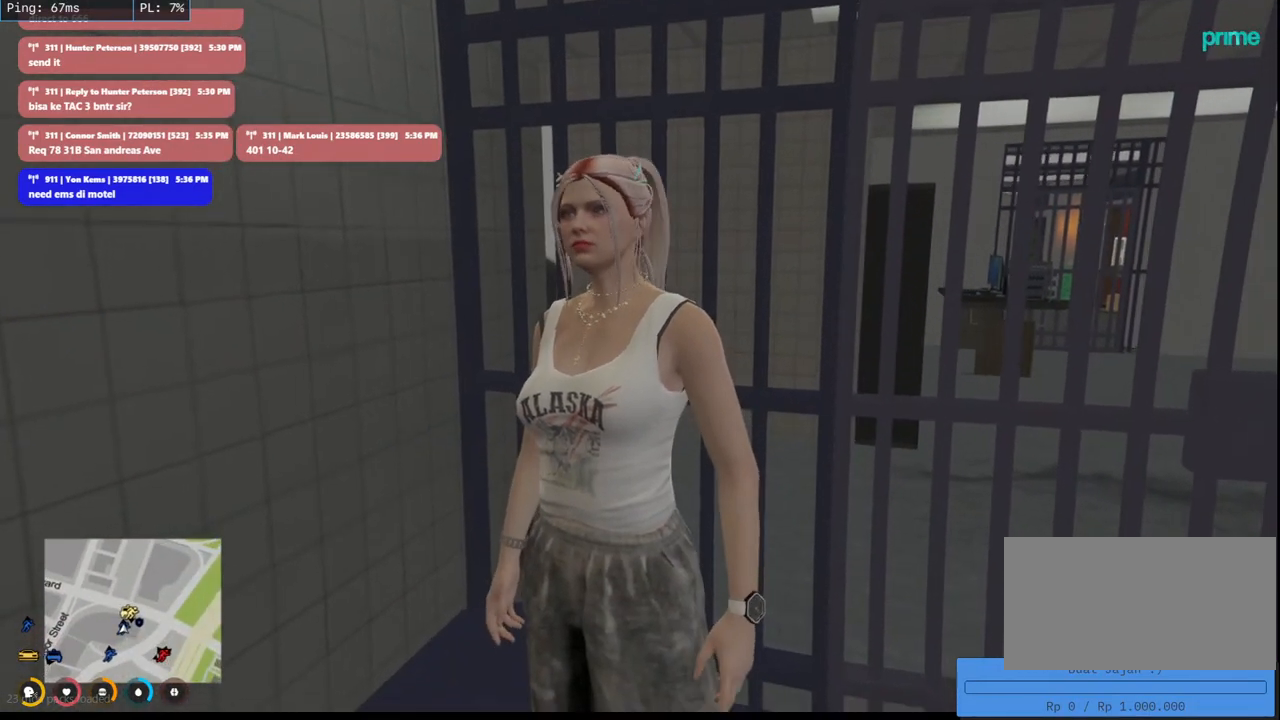
{"keys": [], "mouse": ["mb4"], "events": []}
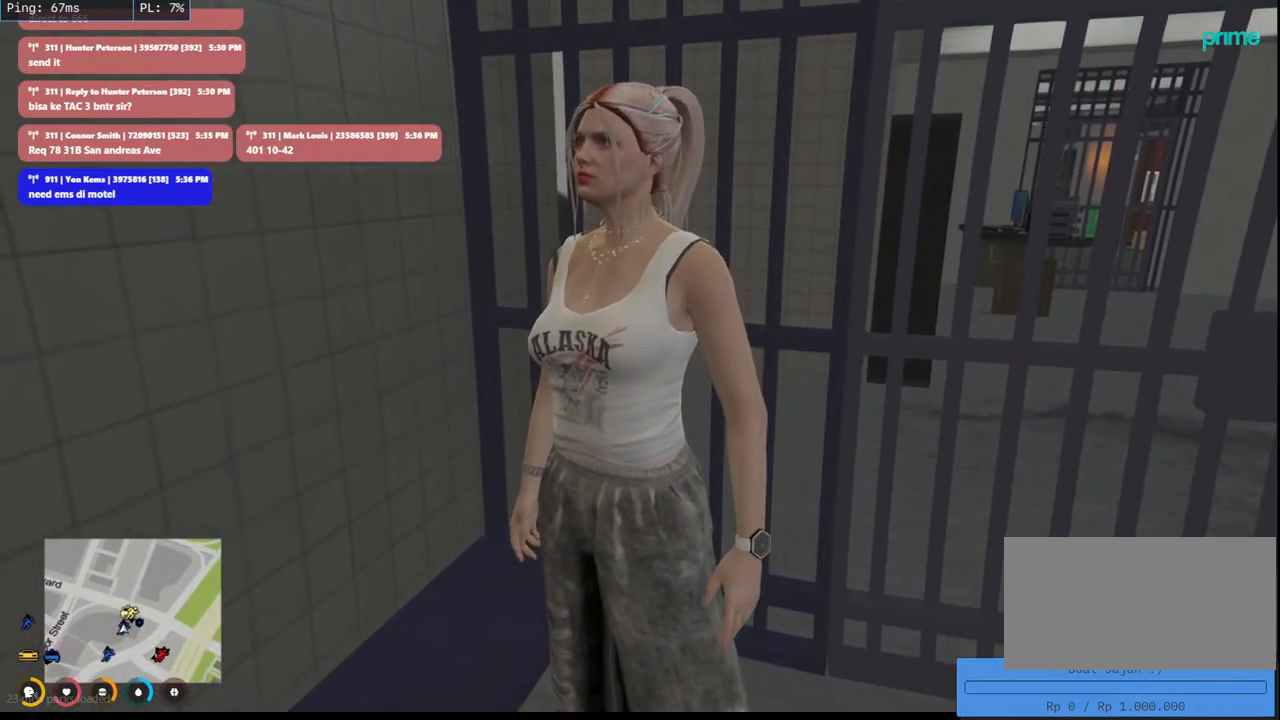
{"keys": [], "mouse": ["mb4"], "events": [[133, "w", "down"], [300, "w", "up"]]}
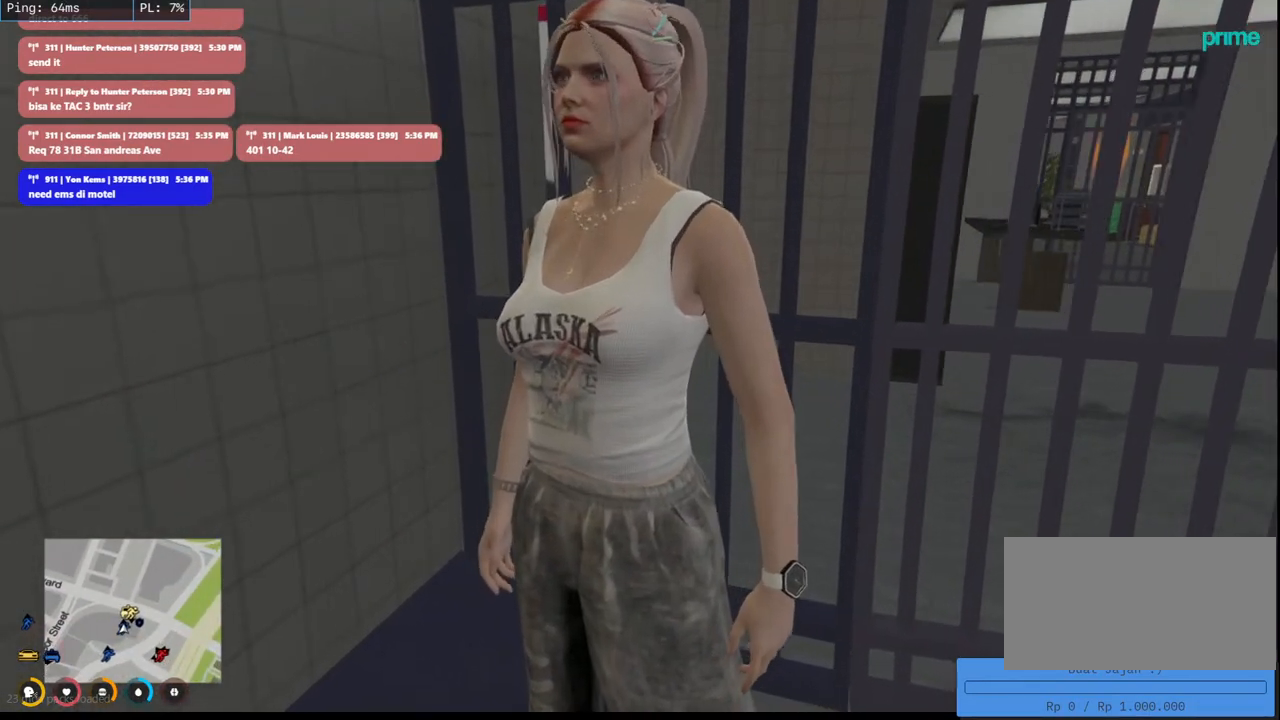
{"keys": [], "mouse": ["mb4"], "events": []}
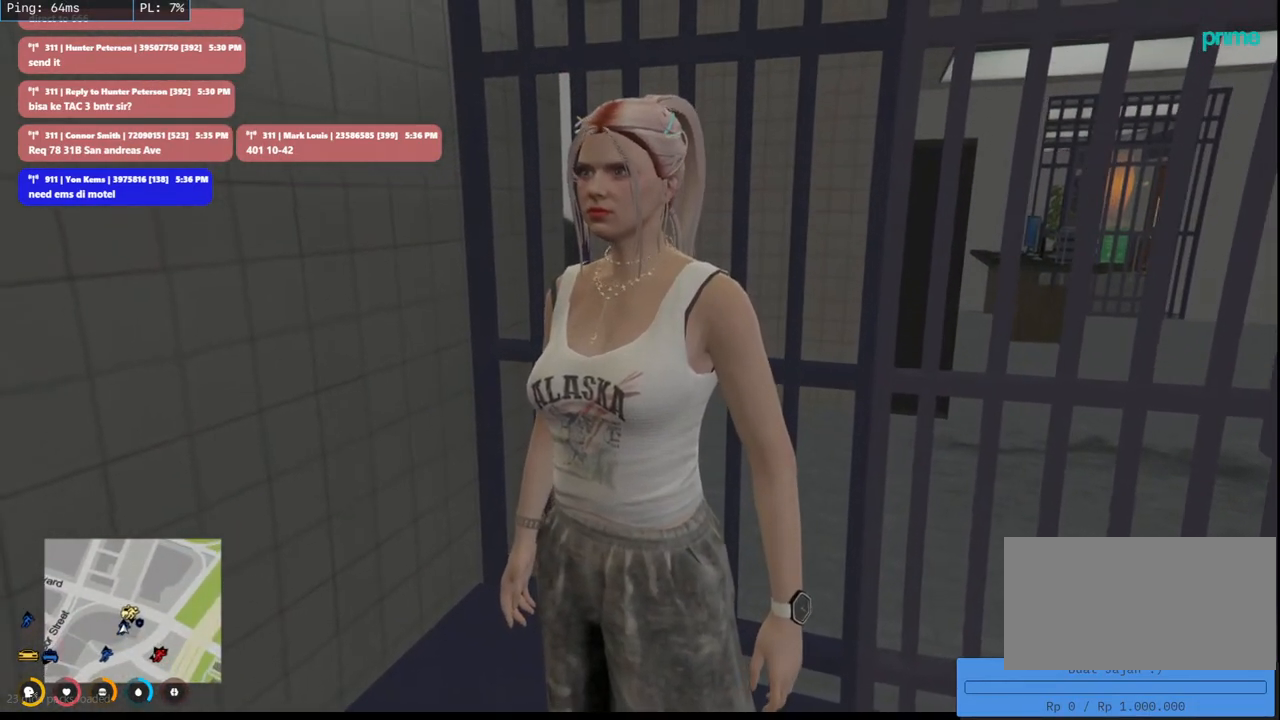
{"keys": [], "mouse": [], "events": [[450, "mouse_mb4", "up"]]}
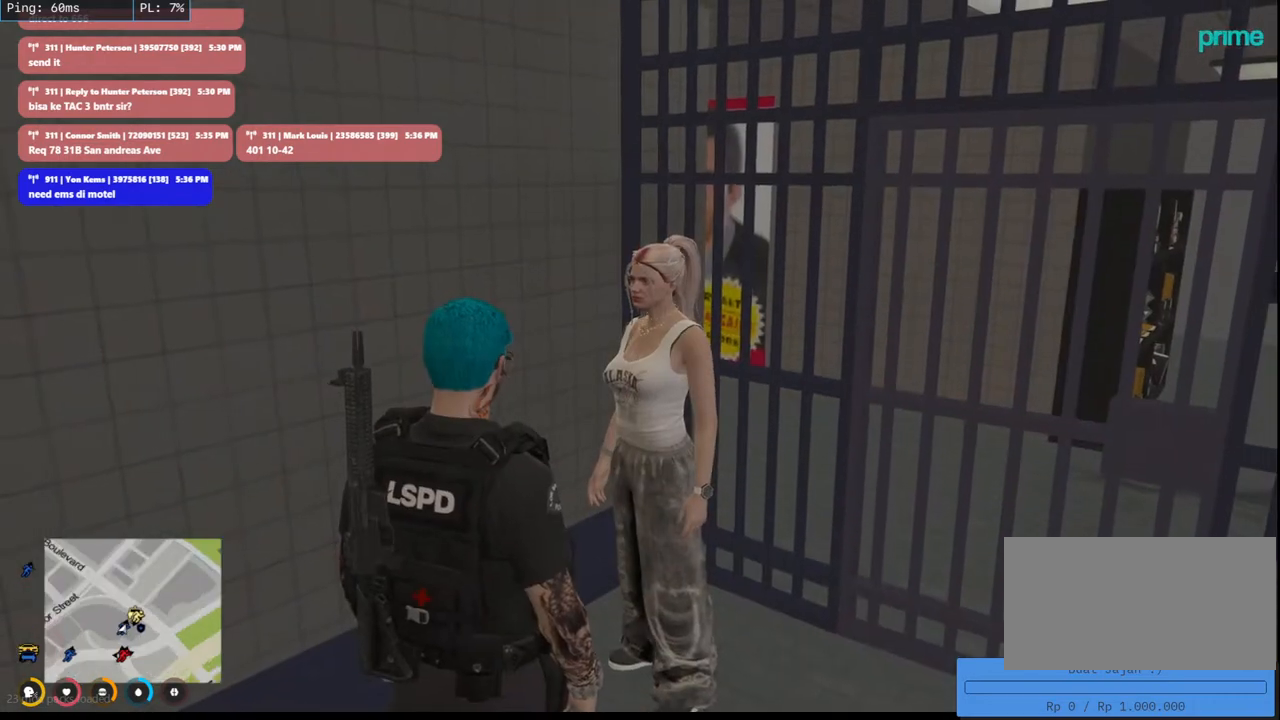
{"keys": ["a", "w"], "mouse": [], "events": [[233, "w", "down"], [400, "a", "down"]]}
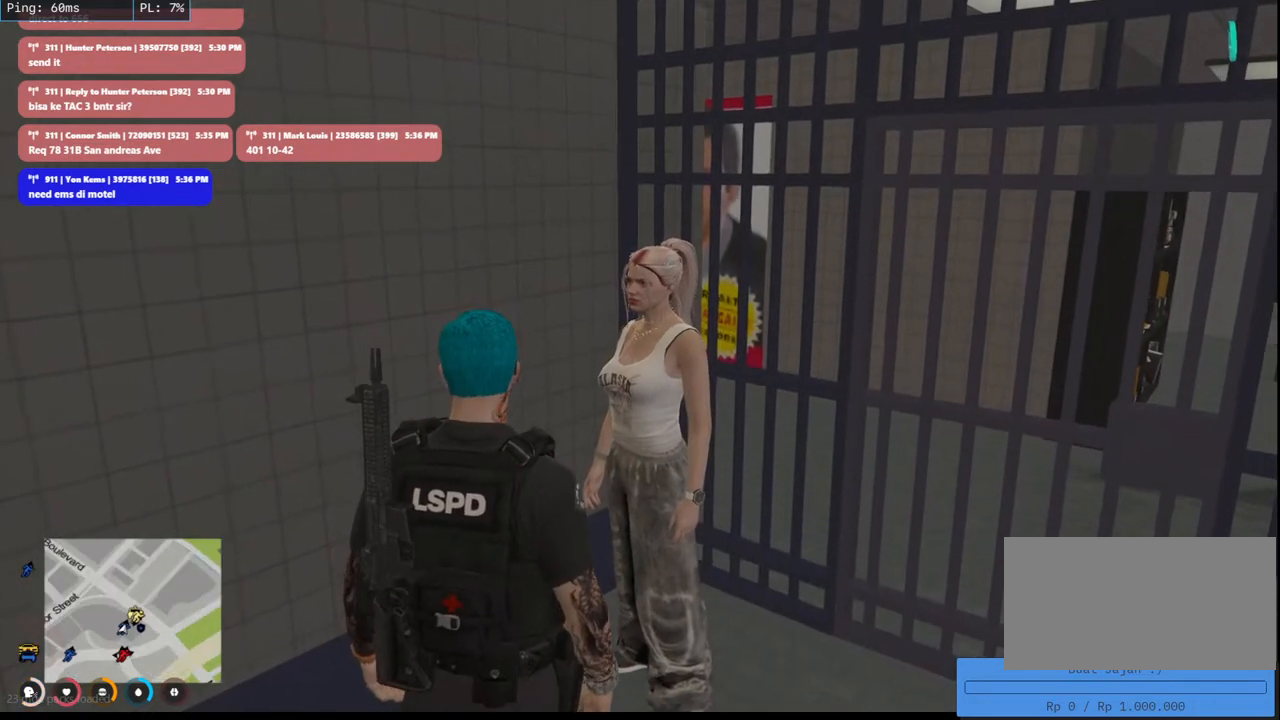
{"keys": ["w"], "mouse": [], "events": [[166, "a", "up"], [233, "w", "up"], [416, "w", "down"]]}
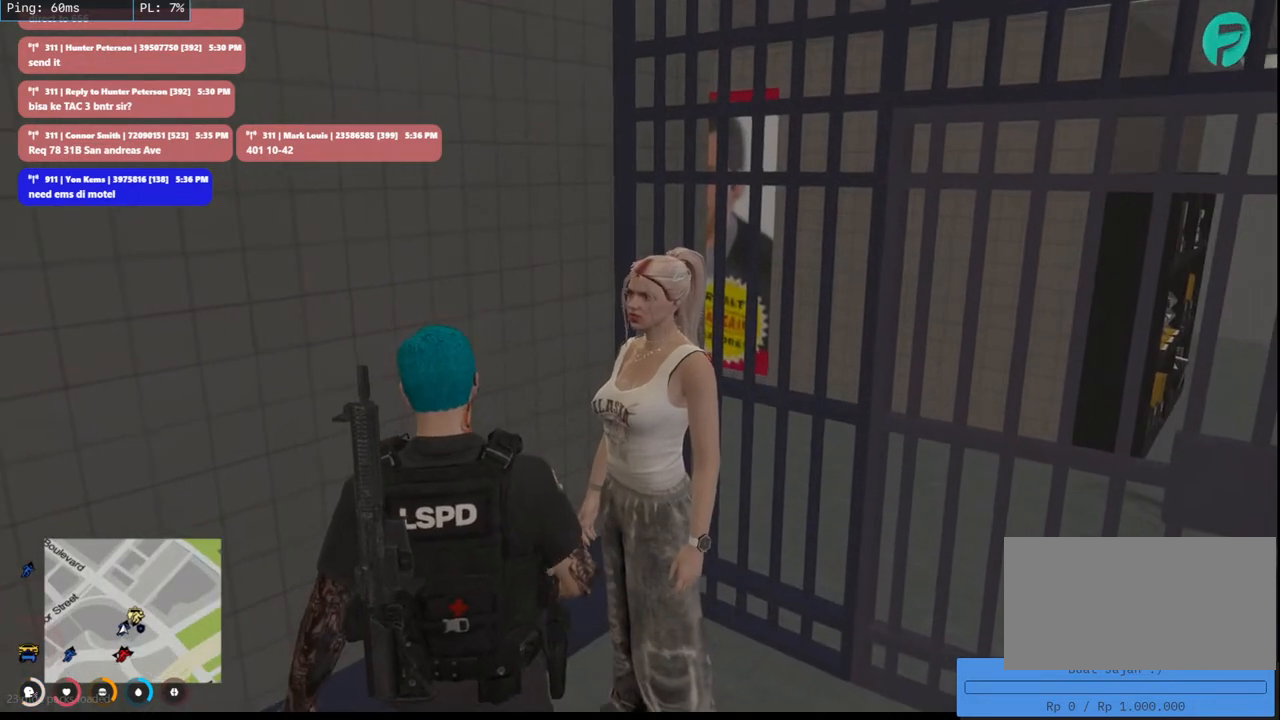
{"keys": [], "mouse": [], "events": [[83, "w", "up"]]}
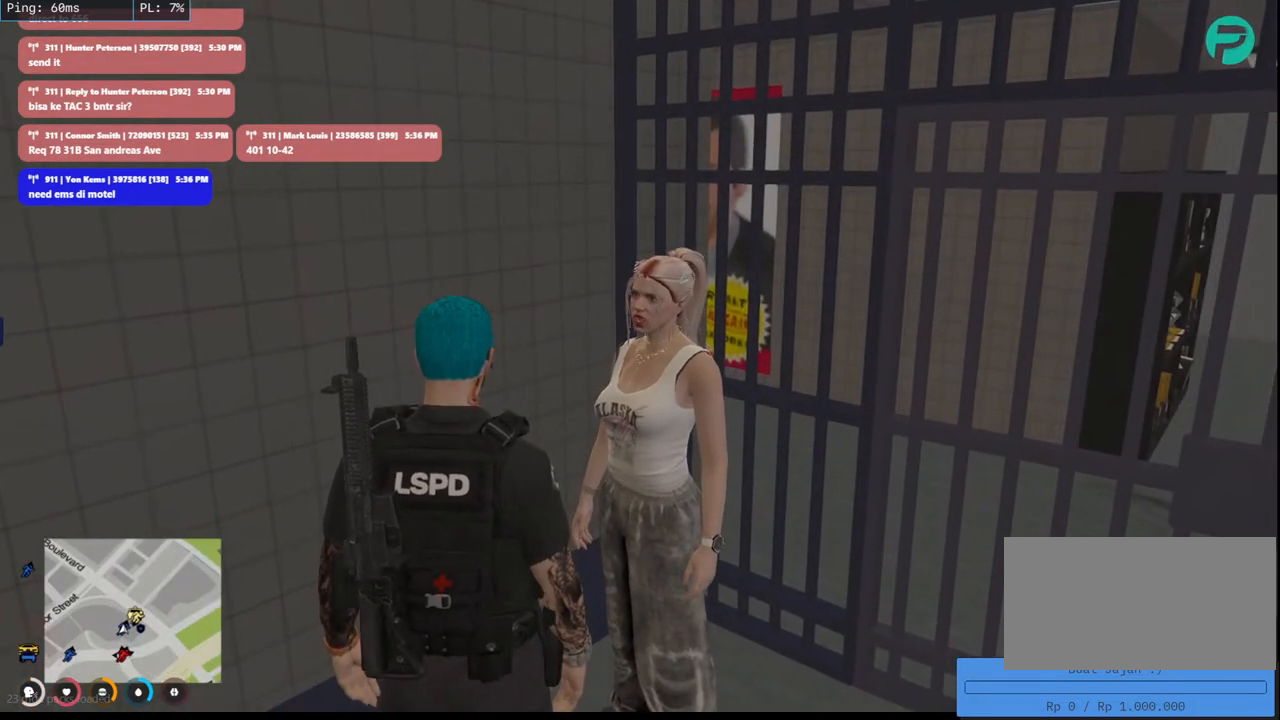
{"keys": [], "mouse": [], "events": []}